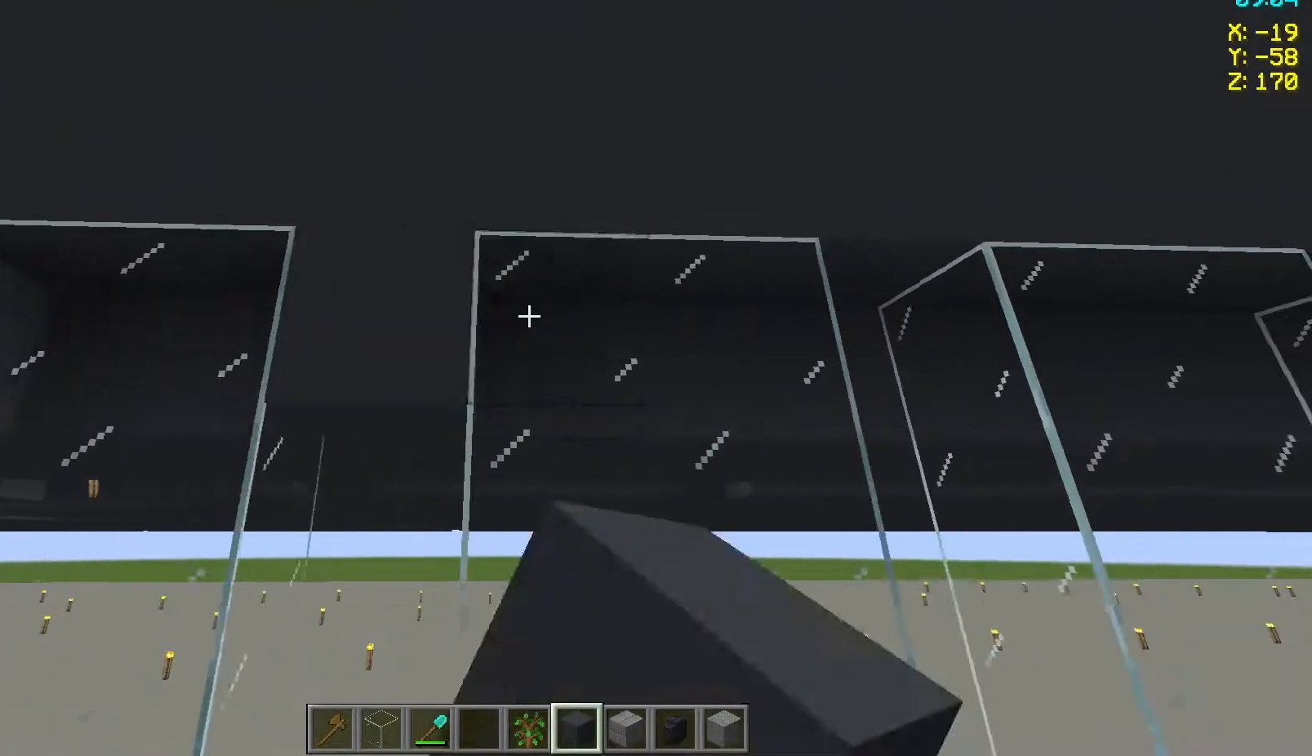
Gameplay with keyboard and mouse; each line is a JSON object with the keys and mouse buttons held at the frame after it. "events" lists presses ("down") and releases ("up") of "a", "d", "s", "space", "w", "mouse_left" and "mouse_right" between this image and that frame as [ms after this image, input, new state], when the widget could be followed in between. "mouse_left", "mouse_right" = the "left", "right" buttons of the "mouse" list. No other keys are recorded. Fast repeated clicks can show as one long hold. Not read: mouse_move.
{"keys": [], "mouse": [], "events": [[183, "d", "down"], [383, "d", "up"]]}
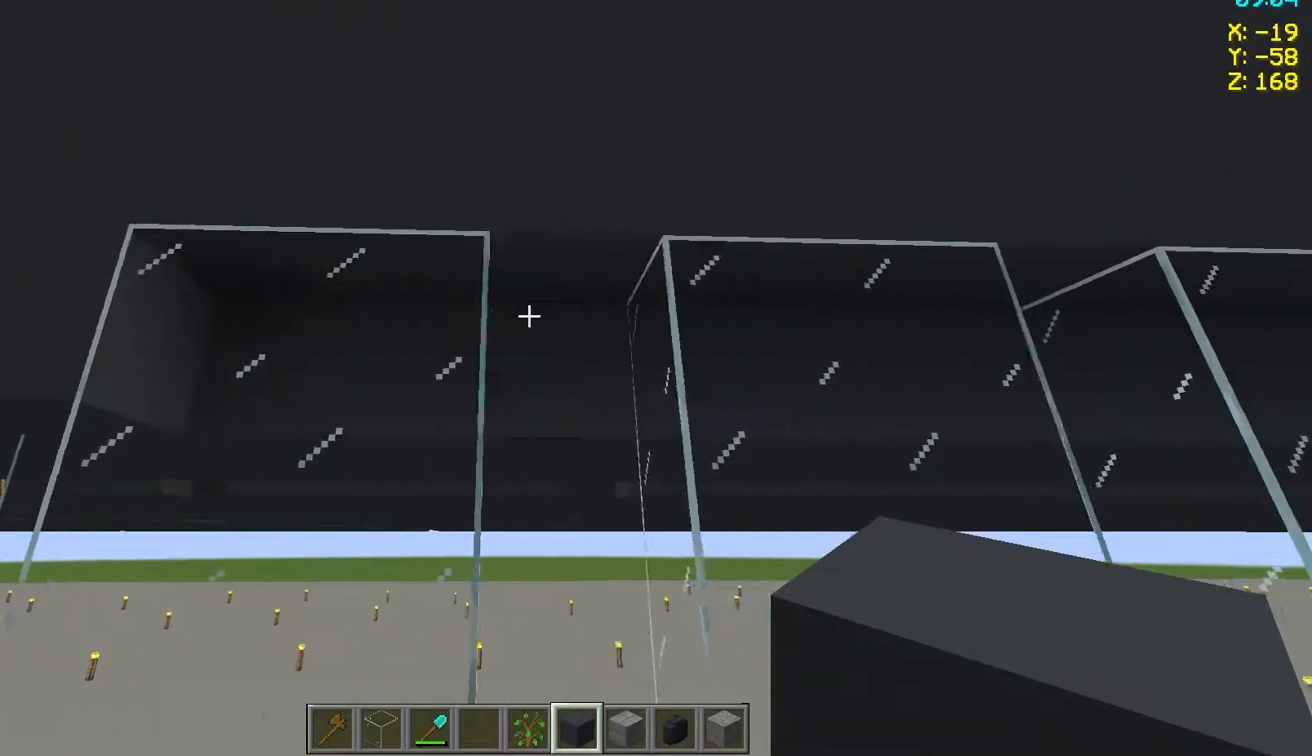
{"keys": [], "mouse": [], "events": [[50, "mouse_right", "down"], [117, "mouse_right", "up"], [200, "d", "down"], [483, "d", "up"]]}
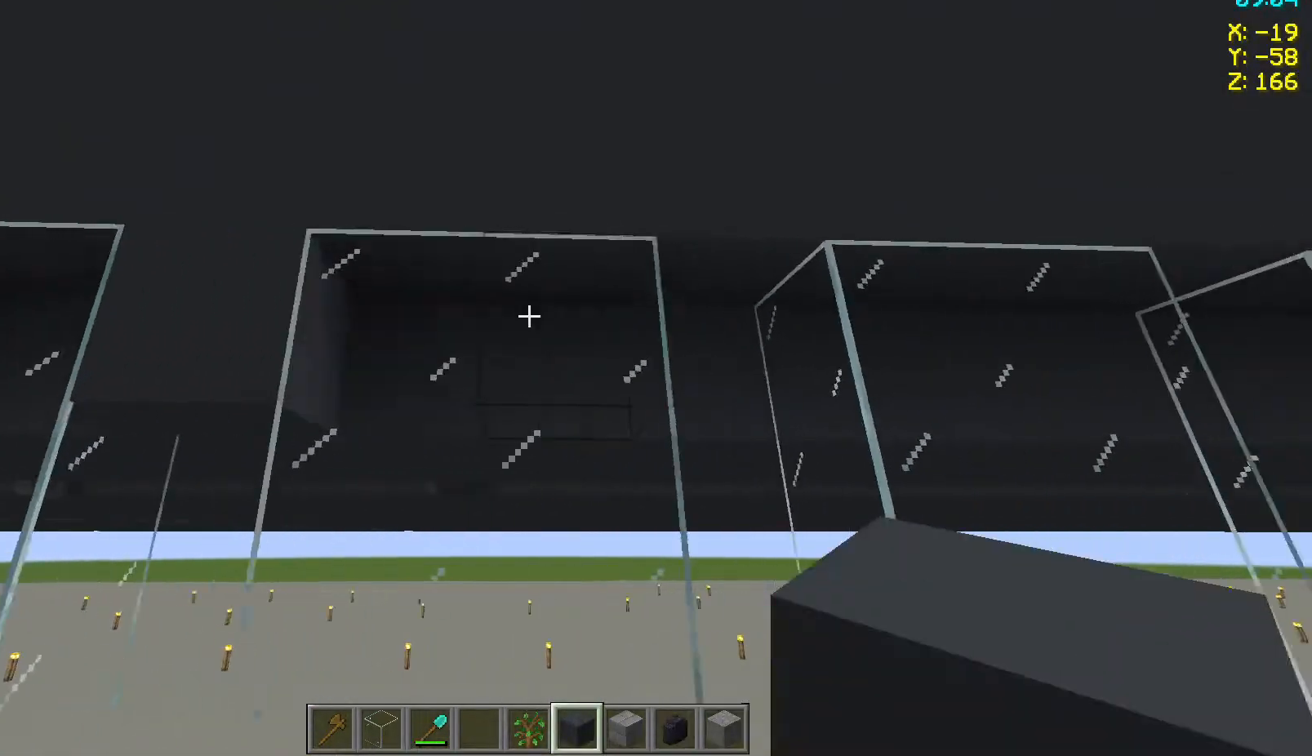
{"keys": ["d"], "mouse": [], "events": [[350, "mouse_right", "down"], [383, "mouse_right", "up"], [467, "d", "down"]]}
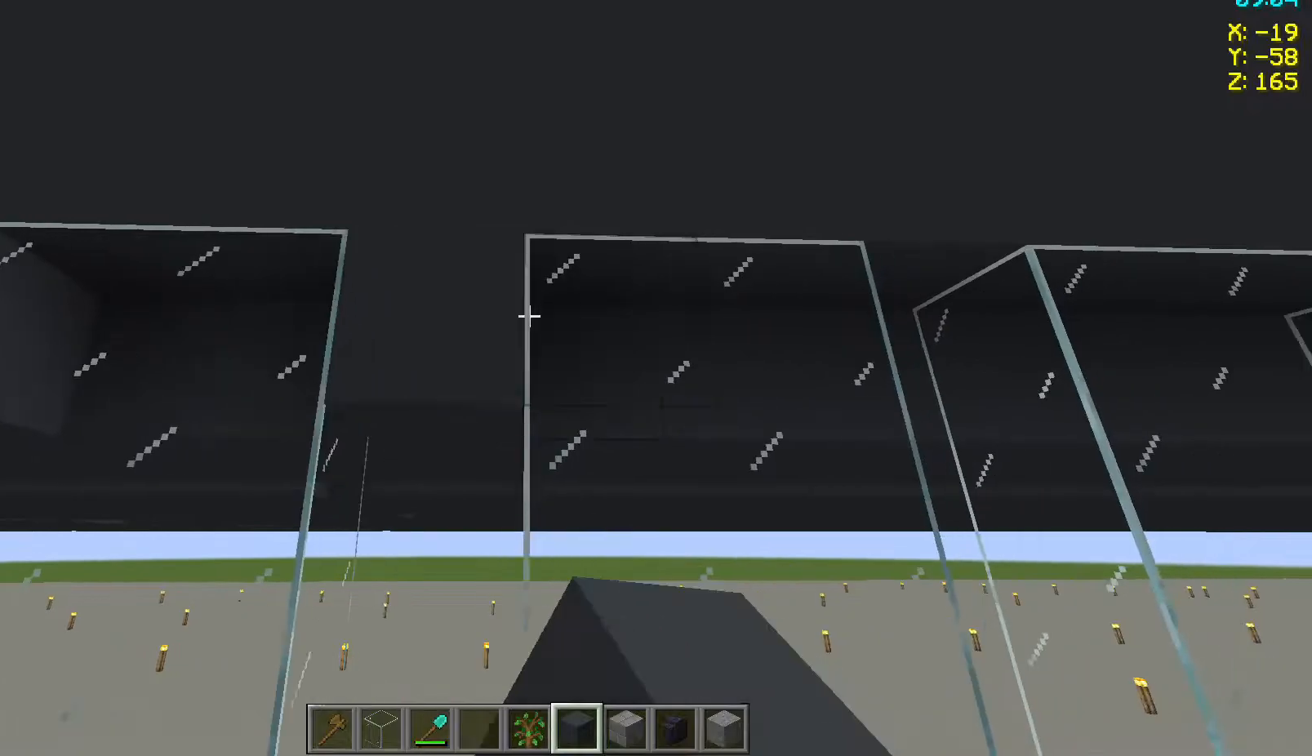
{"keys": [], "mouse": [], "events": [[250, "d", "up"]]}
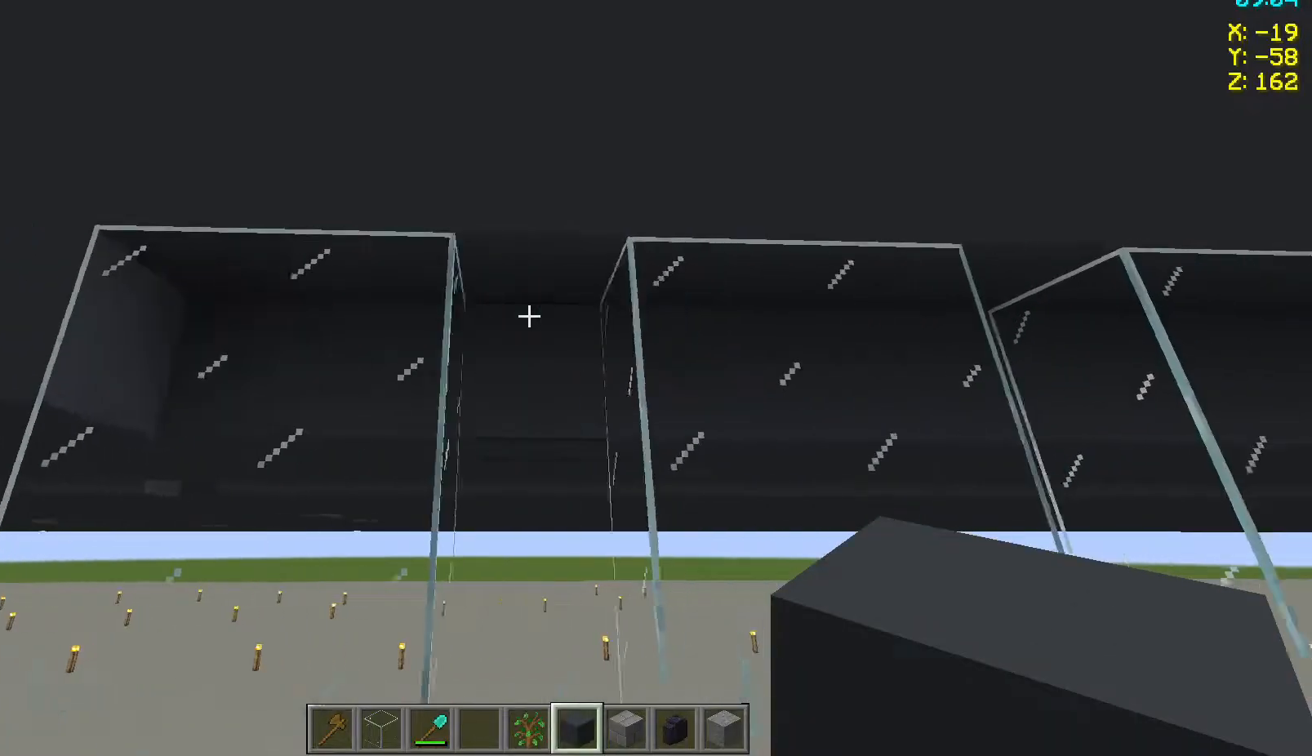
{"keys": [], "mouse": [], "events": [[17, "mouse_right", "down"], [150, "mouse_right", "up"], [183, "d", "down"], [467, "d", "up"]]}
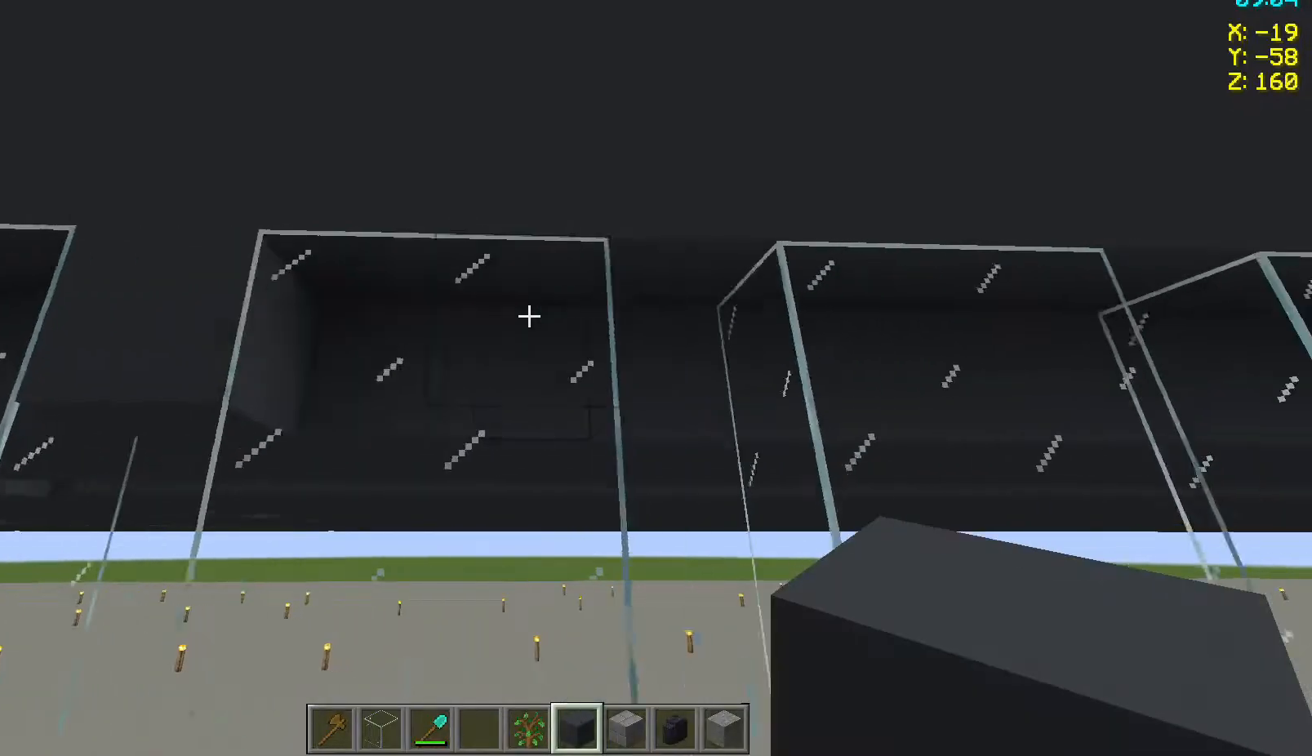
{"keys": ["d"], "mouse": [], "events": [[283, "mouse_right", "down"], [367, "mouse_right", "up"], [400, "d", "down"]]}
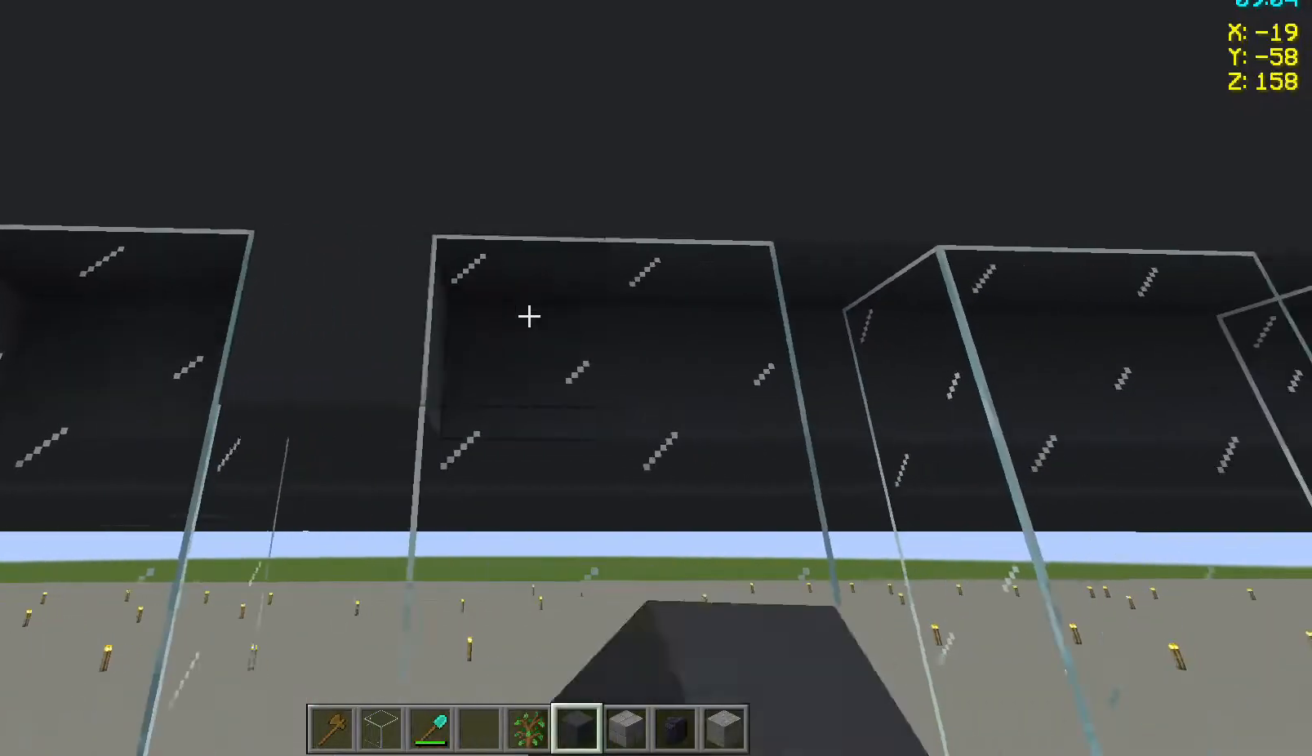
{"keys": [], "mouse": ["right"], "events": [[183, "d", "up"], [417, "mouse_right", "down"]]}
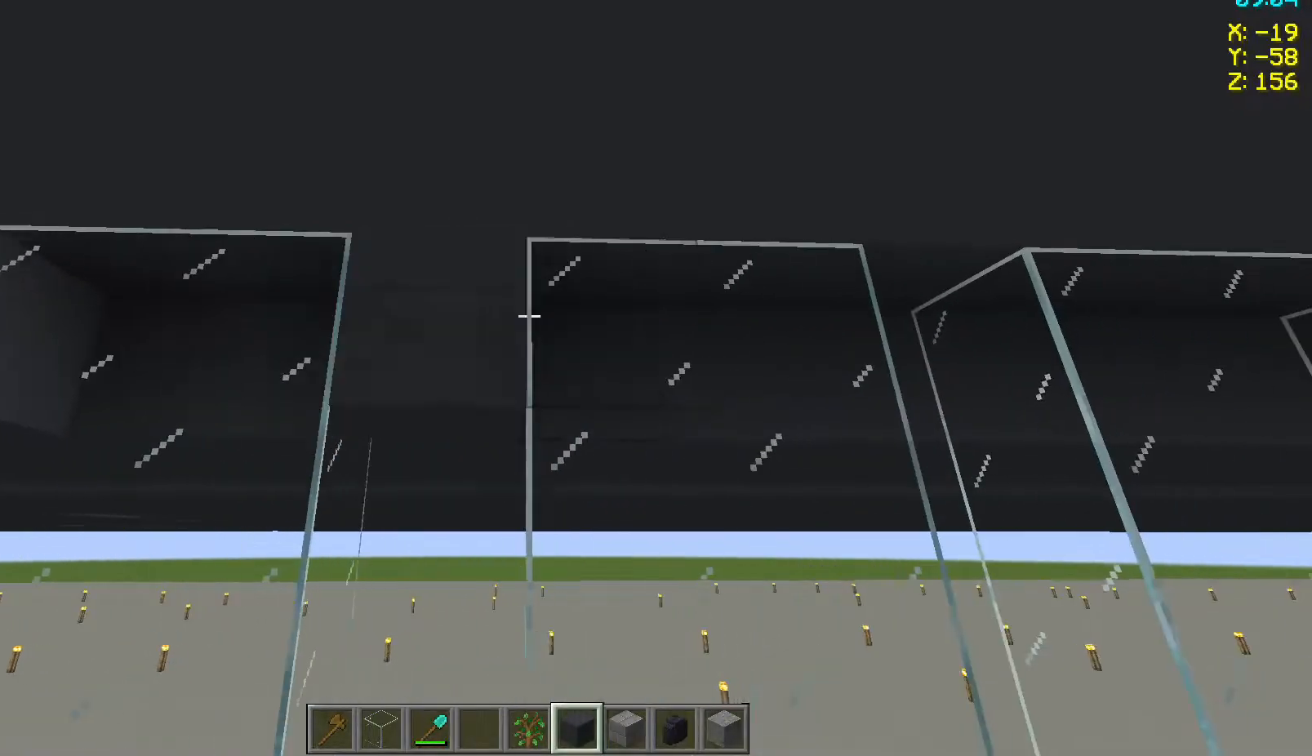
{"keys": [], "mouse": [], "events": [[50, "mouse_right", "up"], [83, "d", "down"], [317, "d", "up"]]}
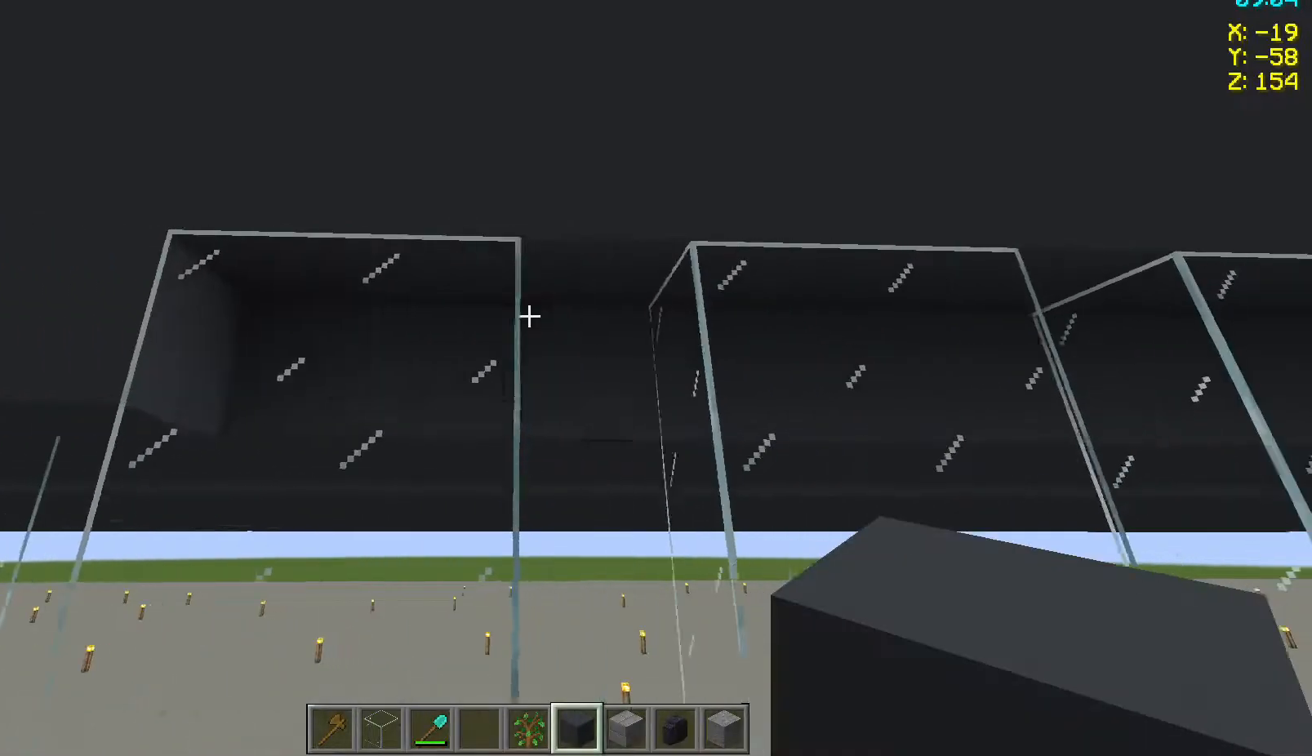
{"keys": [], "mouse": [], "events": [[100, "mouse_right", "down"], [183, "mouse_right", "up"], [217, "d", "down"], [417, "d", "up"]]}
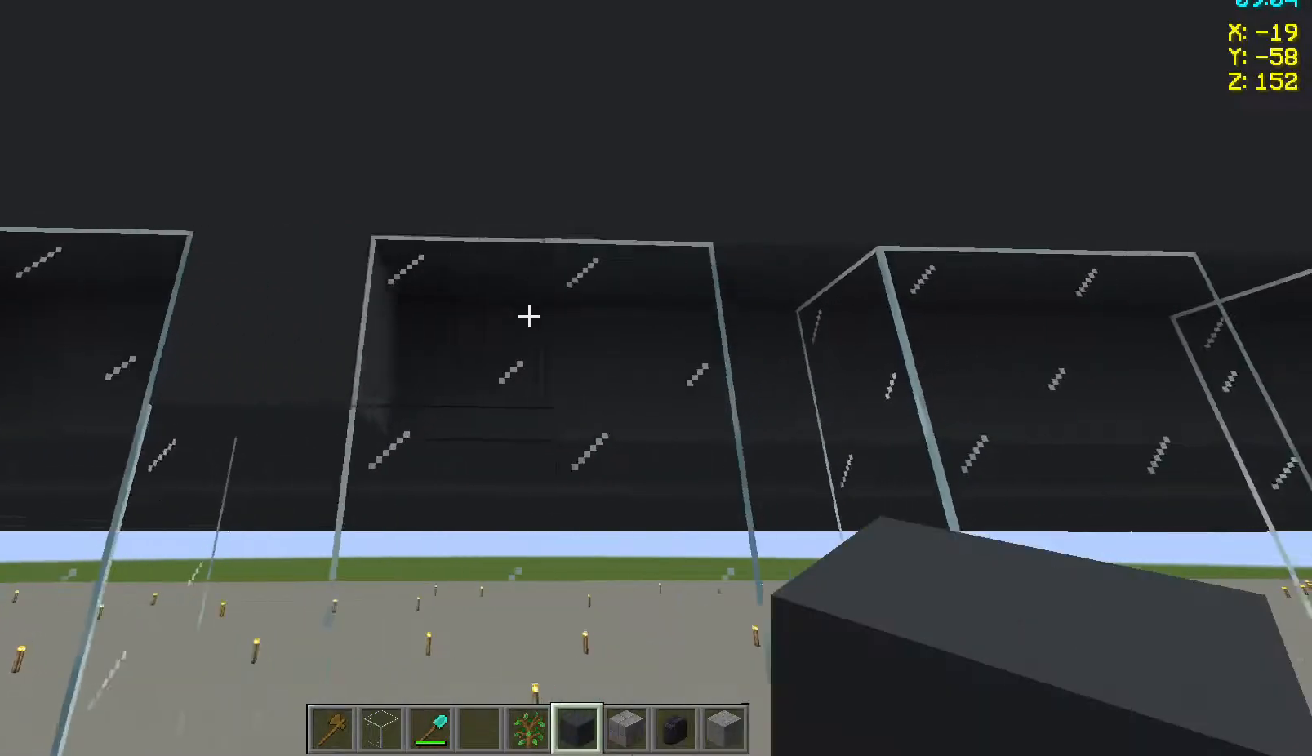
{"keys": [], "mouse": ["right"], "events": [[483, "mouse_right", "down"]]}
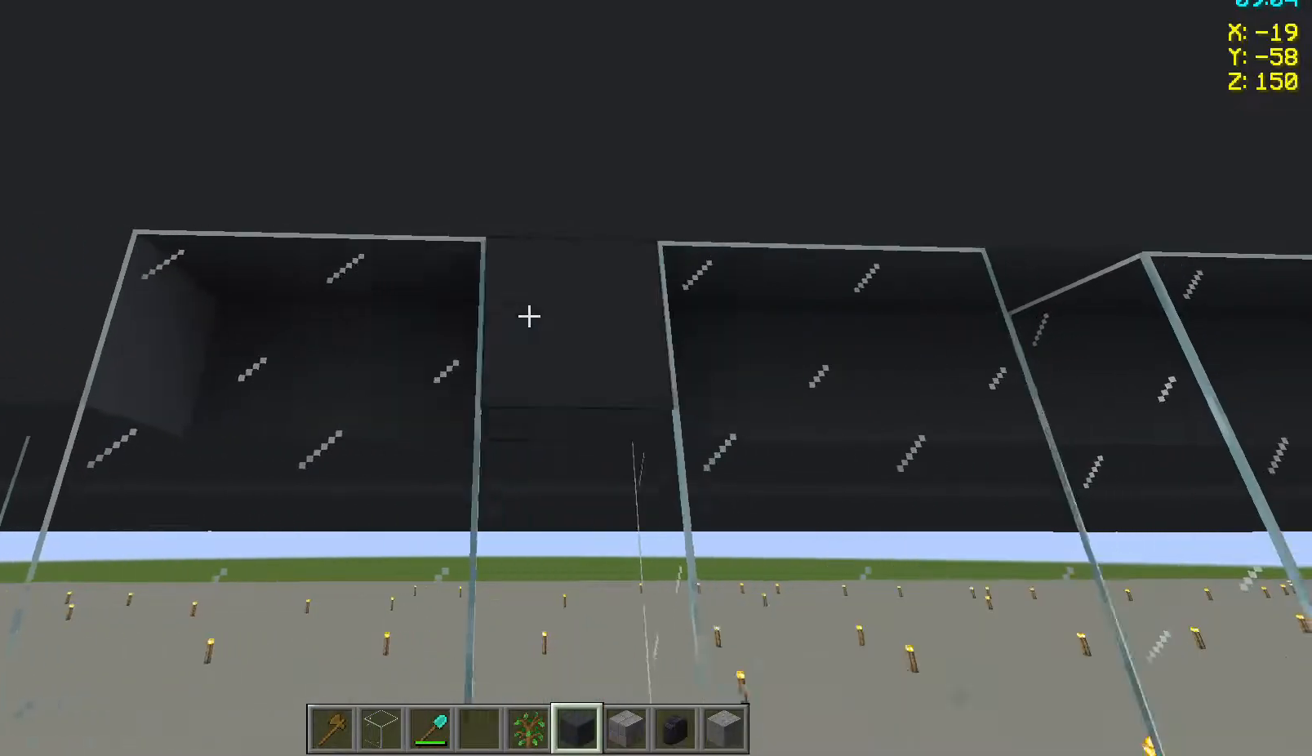
{"keys": [], "mouse": [], "events": [[17, "mouse_right", "up"], [150, "d", "down"], [417, "d", "up"]]}
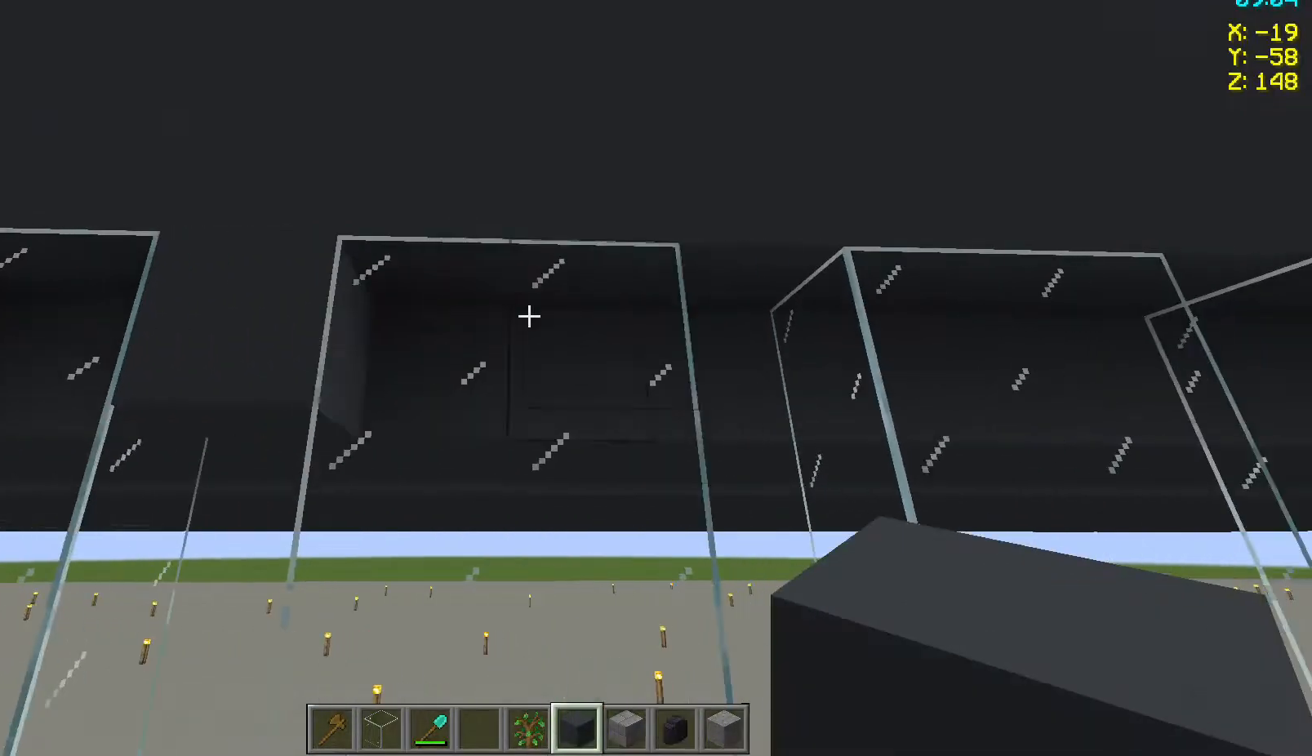
{"keys": [], "mouse": [], "events": [[367, "mouse_right", "down"], [483, "mouse_right", "up"]]}
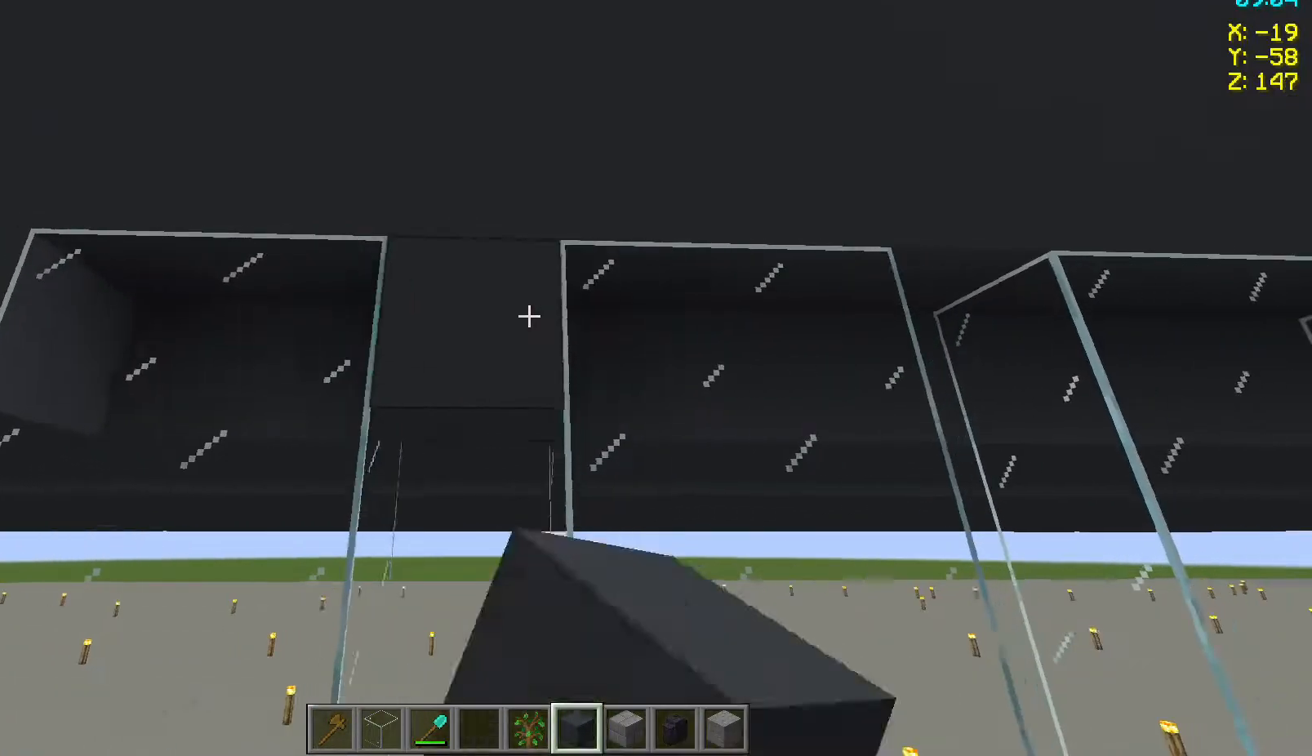
{"keys": [], "mouse": [], "events": [[17, "d", "down"], [350, "d", "up"]]}
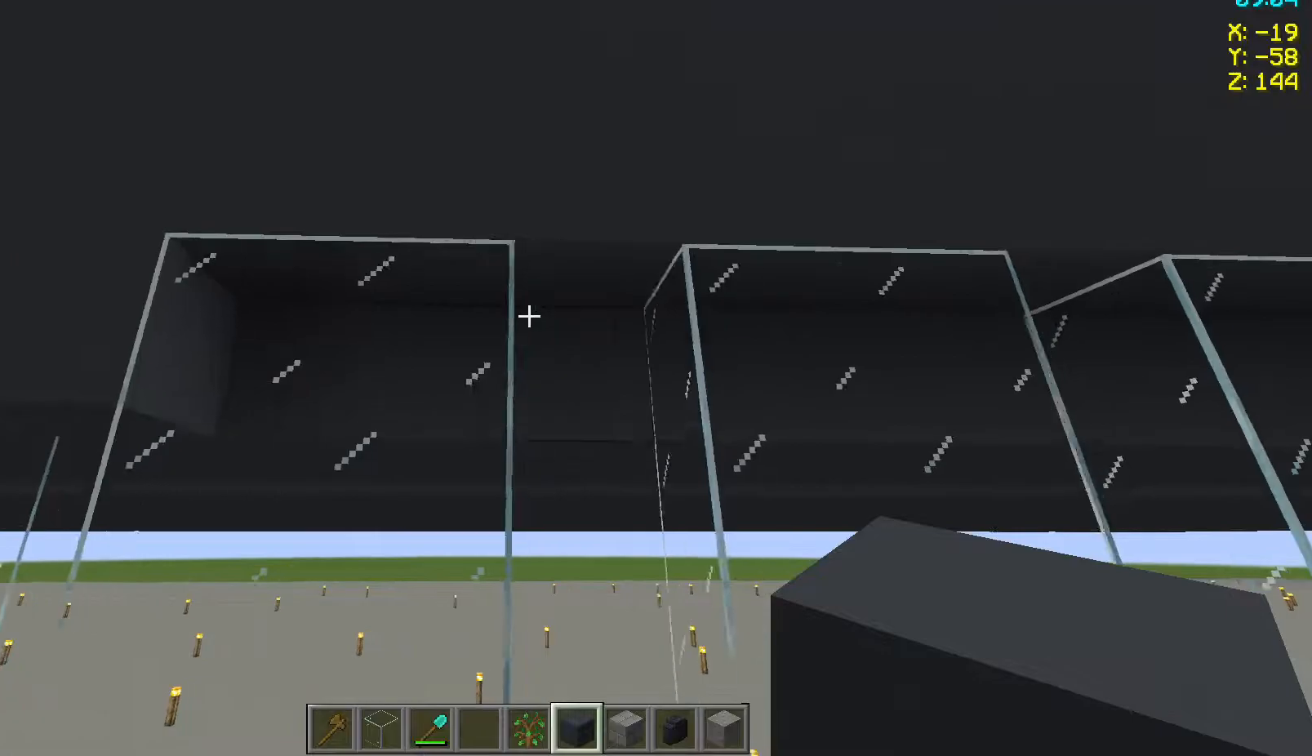
{"keys": ["d"], "mouse": [], "events": [[83, "mouse_right", "down"], [200, "mouse_right", "up"], [283, "d", "down"]]}
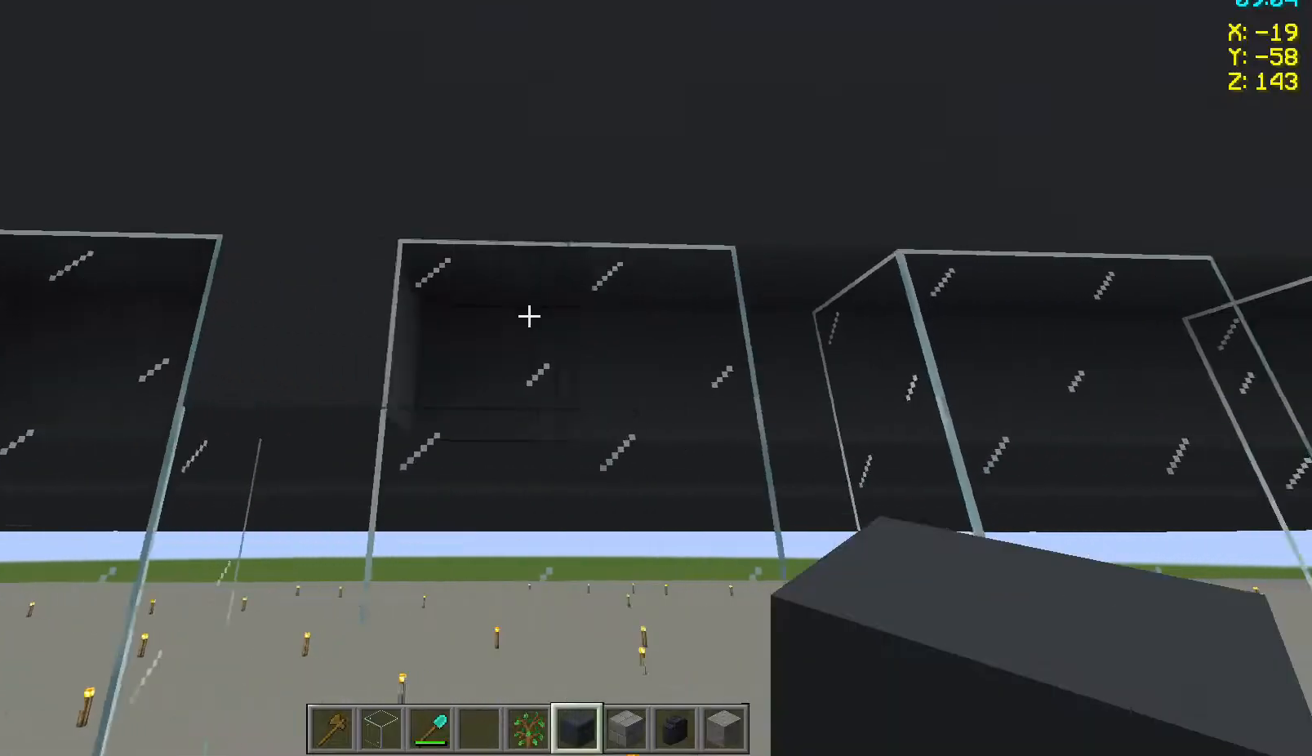
{"keys": [], "mouse": [], "events": [[100, "d", "up"], [350, "mouse_right", "down"], [417, "mouse_right", "up"]]}
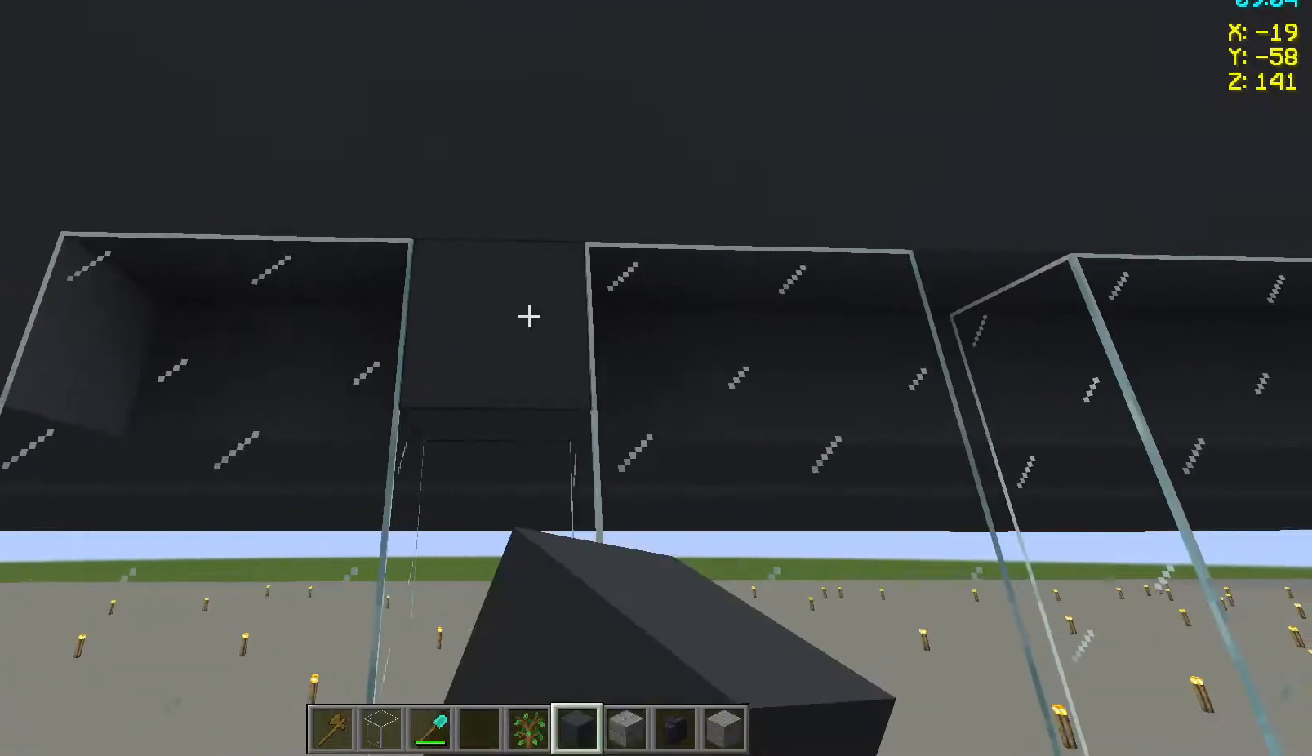
{"keys": [], "mouse": [], "events": [[83, "d", "down"], [317, "d", "up"]]}
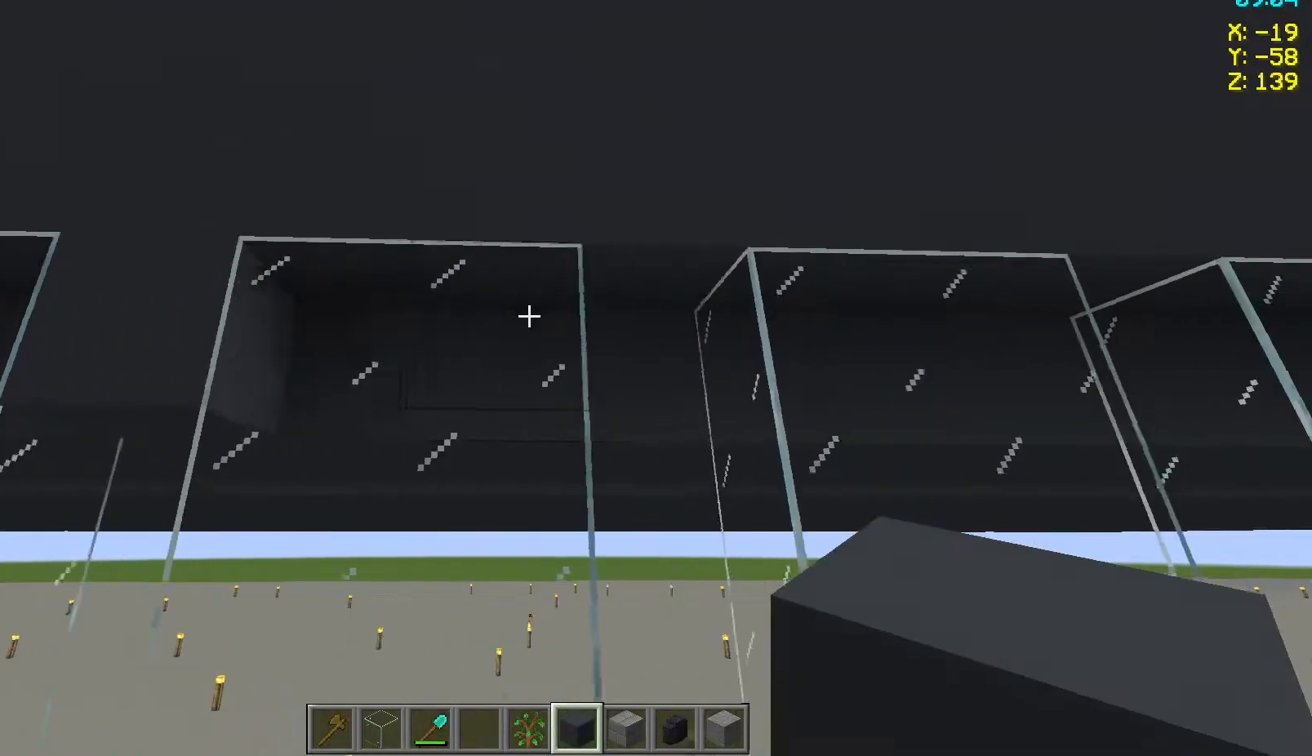
{"keys": [], "mouse": [], "events": [[350, "mouse_right", "down"], [417, "mouse_right", "up"]]}
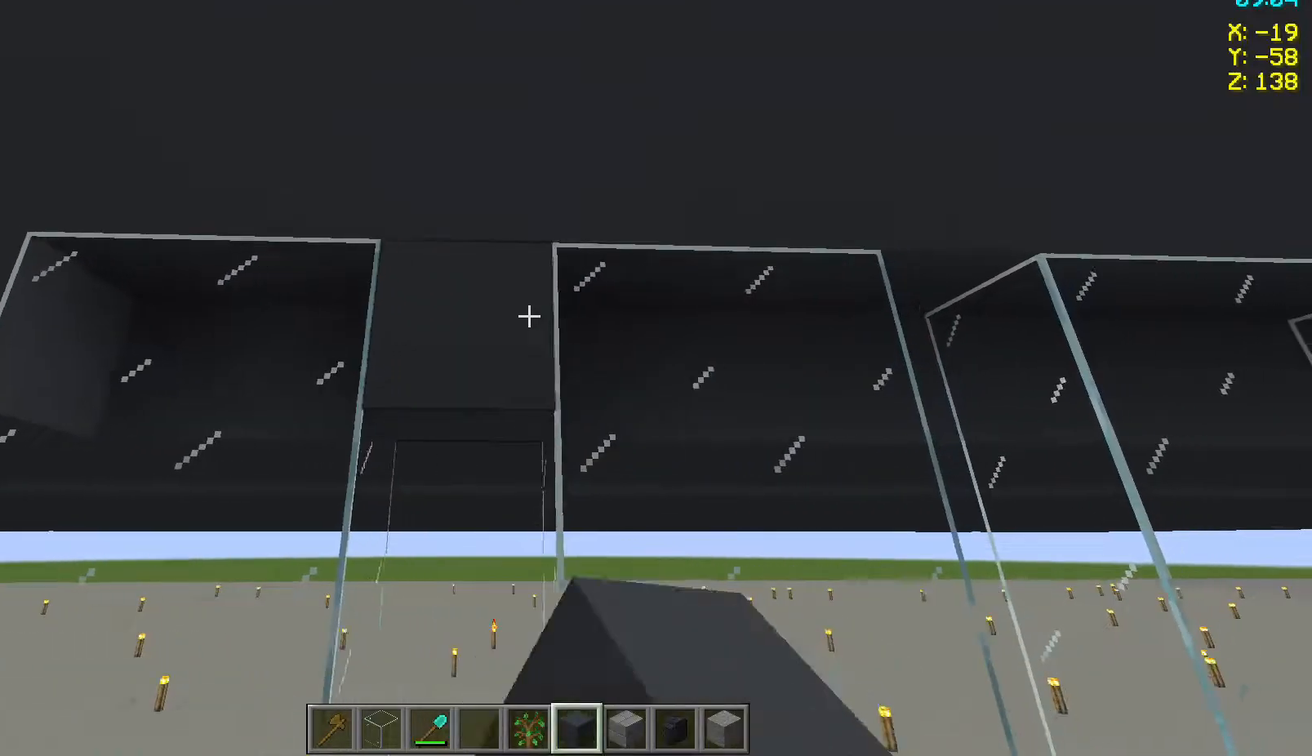
{"keys": [], "mouse": [], "events": [[50, "d", "down"], [317, "d", "up"]]}
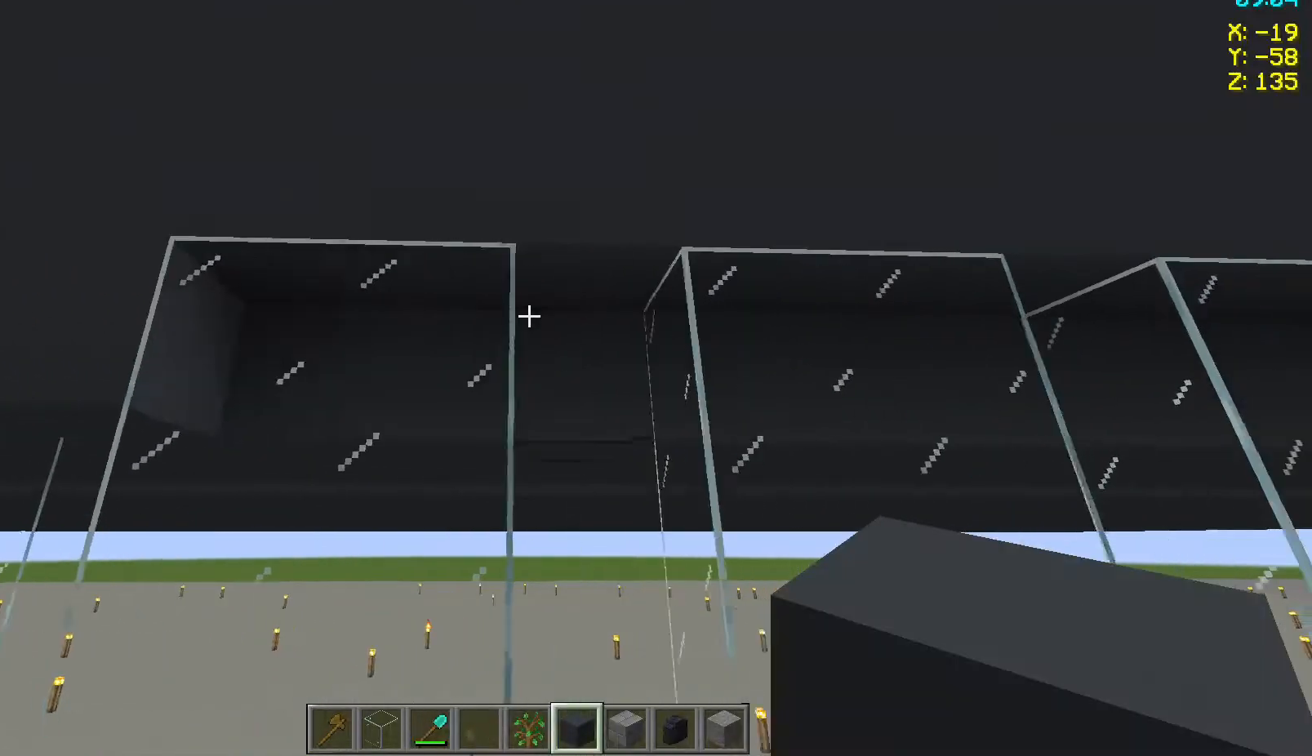
{"keys": ["d"], "mouse": [], "events": [[100, "mouse_right", "down"], [183, "mouse_right", "up"], [383, "d", "down"]]}
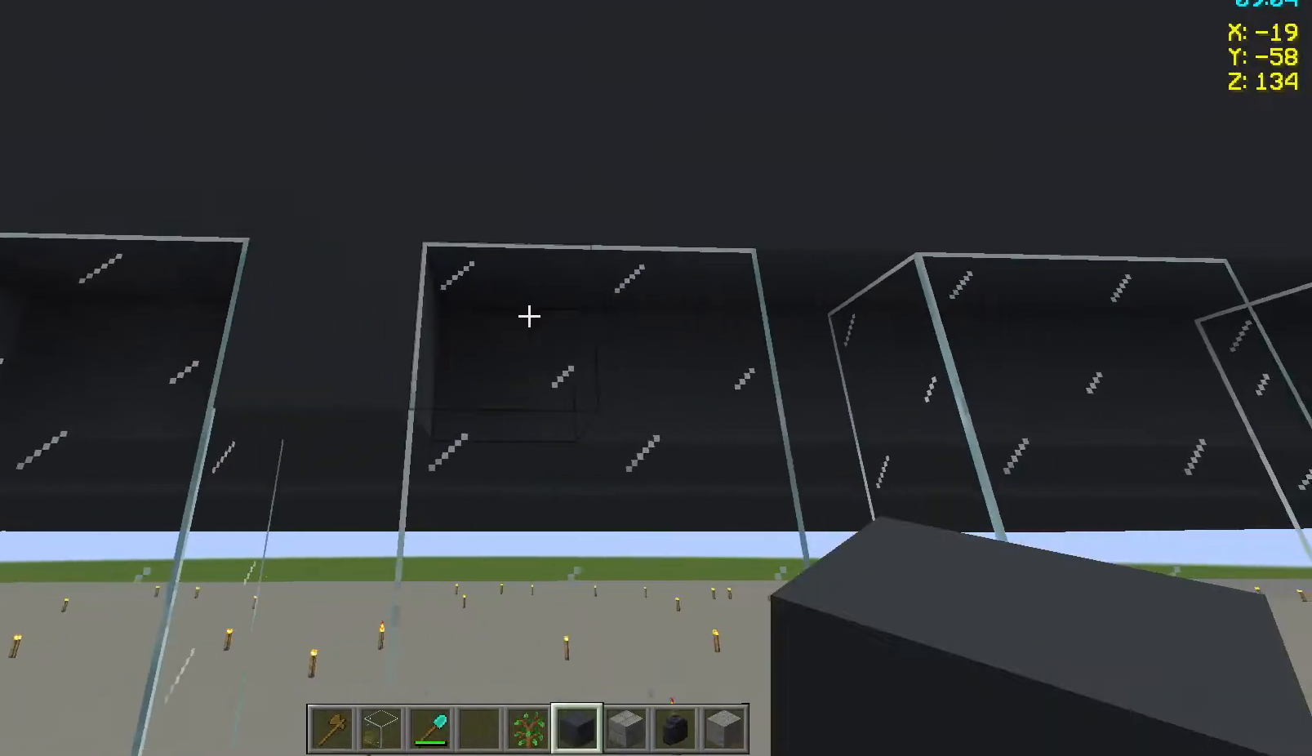
{"keys": [], "mouse": [], "events": [[117, "d", "up"], [400, "mouse_right", "down"], [483, "mouse_right", "up"]]}
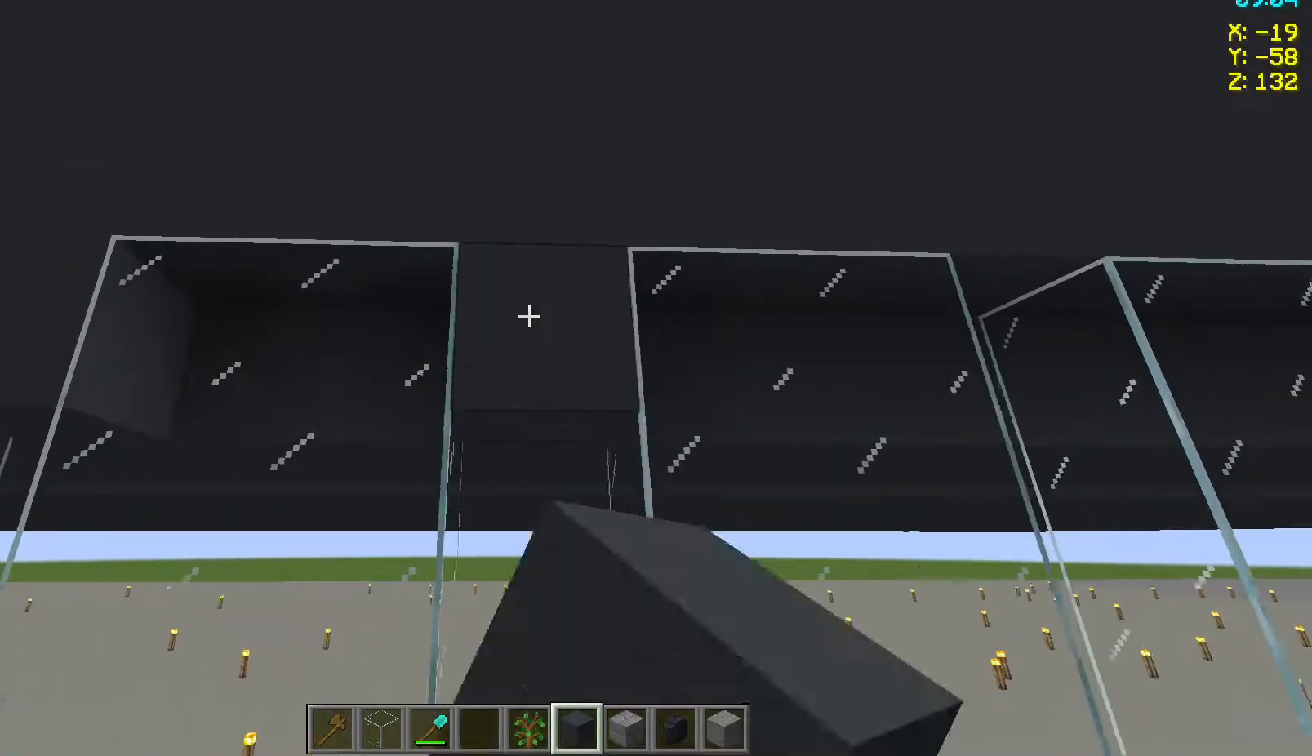
{"keys": [], "mouse": [], "events": [[183, "d", "down"], [383, "d", "up"]]}
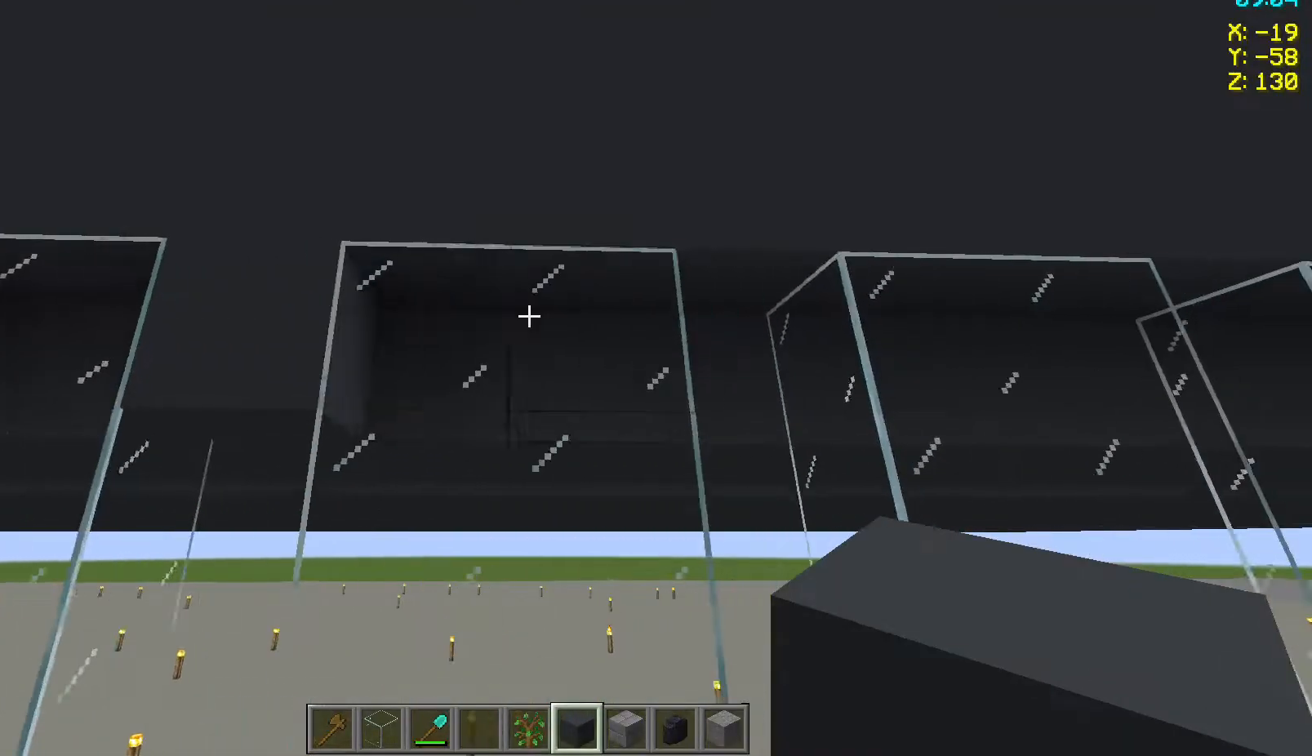
{"keys": [], "mouse": ["right"], "events": [[400, "mouse_right", "down"]]}
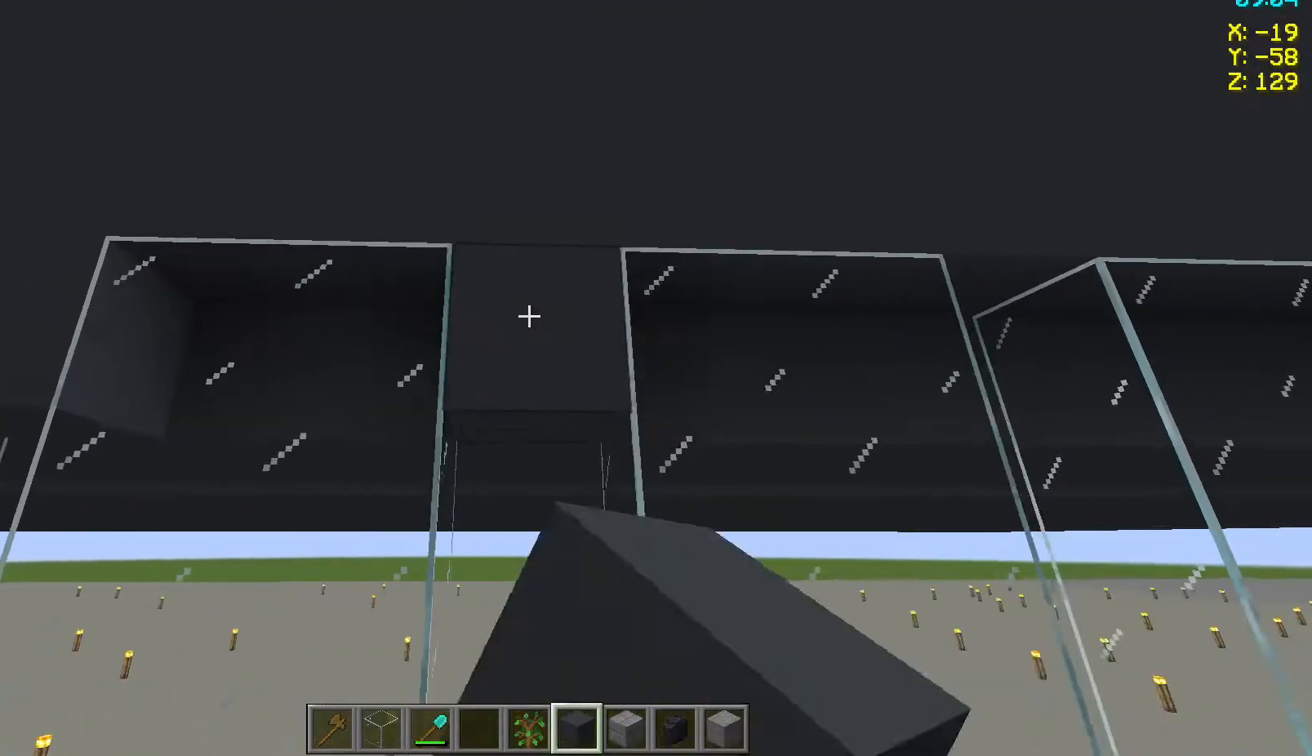
{"keys": [], "mouse": [], "events": [[17, "mouse_right", "up"], [150, "d", "down"], [417, "d", "up"]]}
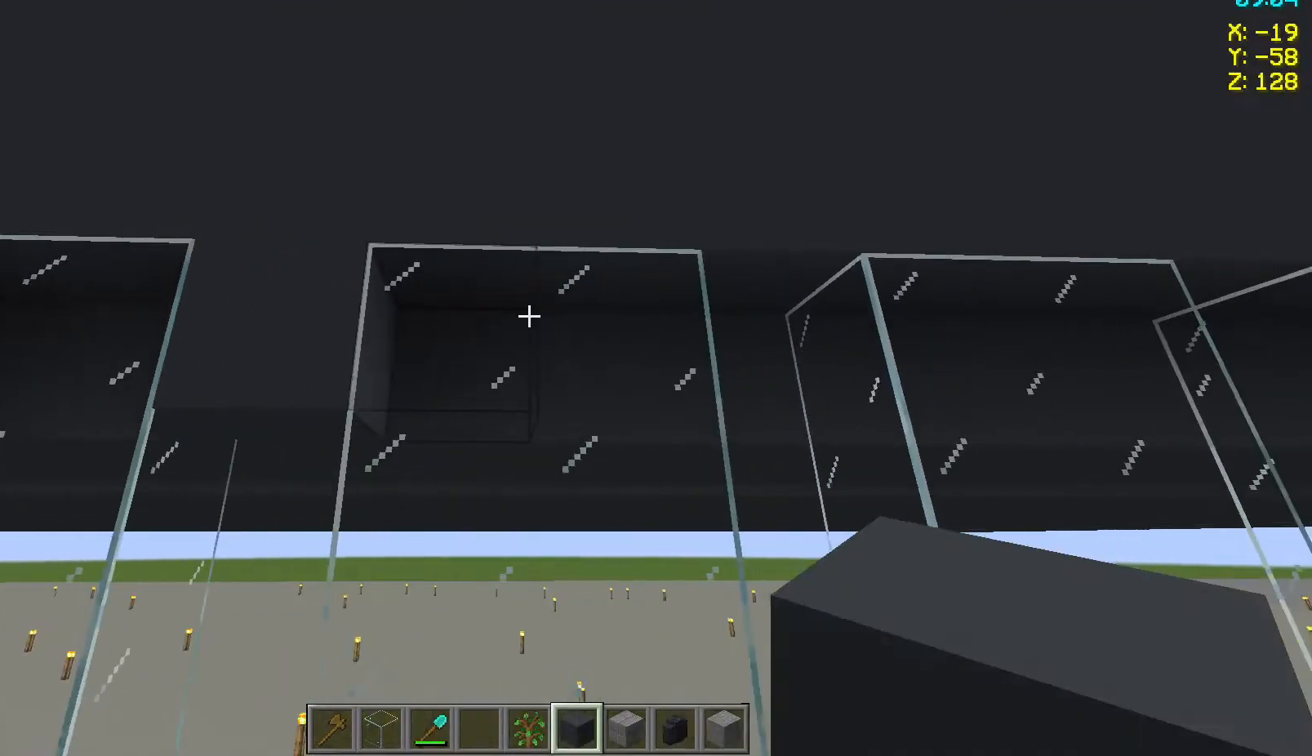
{"keys": [], "mouse": [], "events": []}
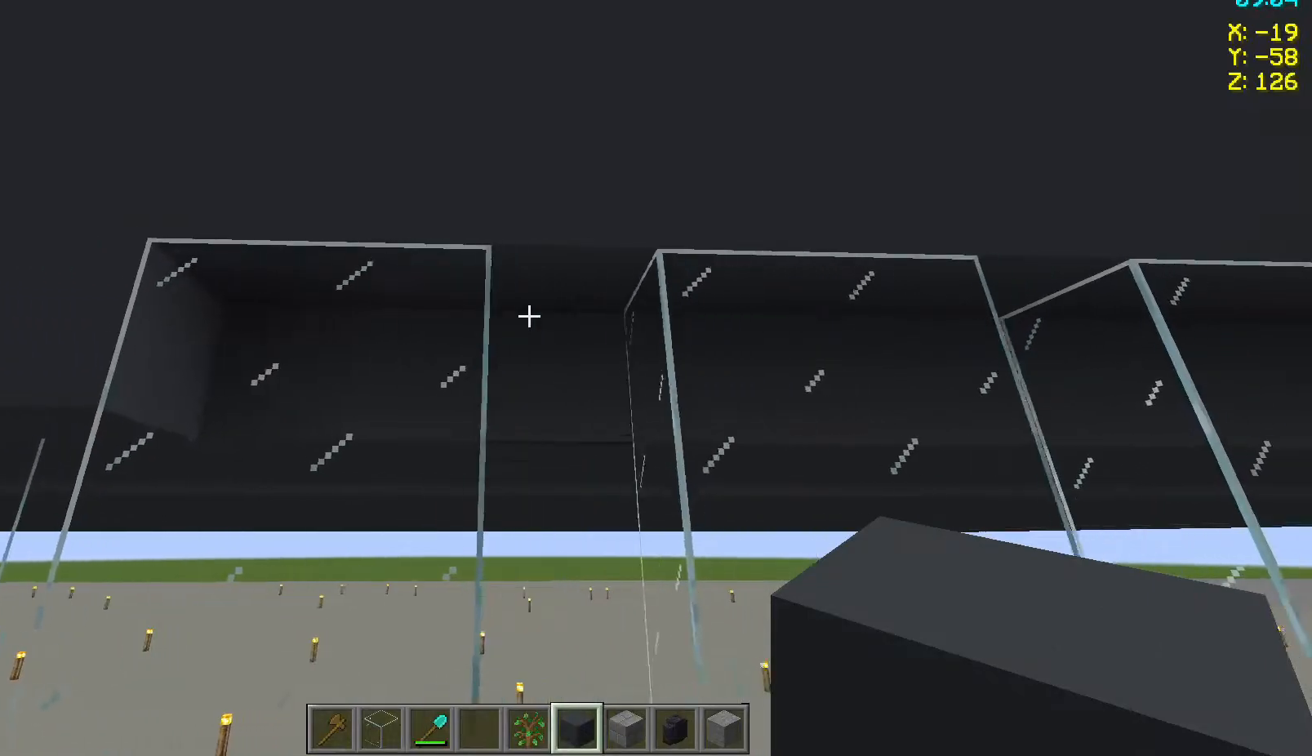
{"keys": ["d"], "mouse": [], "events": [[100, "mouse_right", "down"], [183, "mouse_right", "up"], [217, "d", "down"]]}
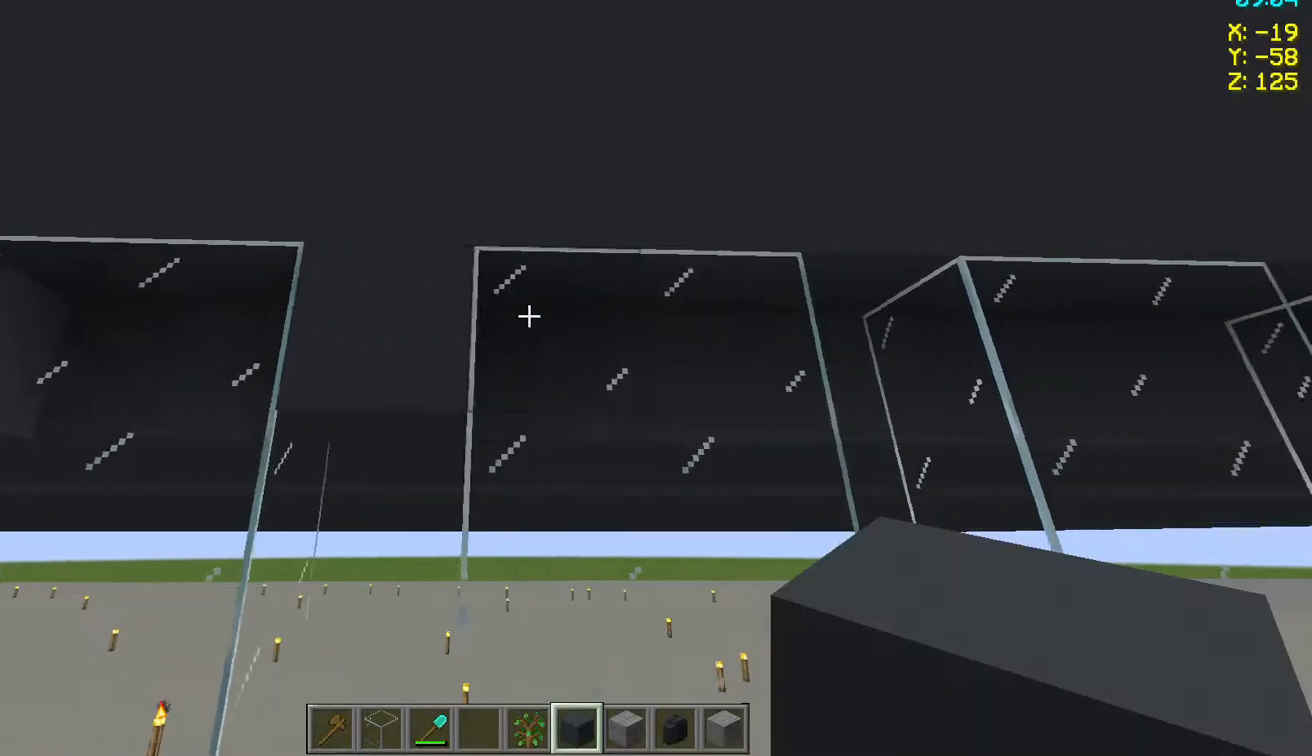
{"keys": [], "mouse": [], "events": [[167, "d", "up"], [400, "mouse_right", "down"], [483, "mouse_right", "up"]]}
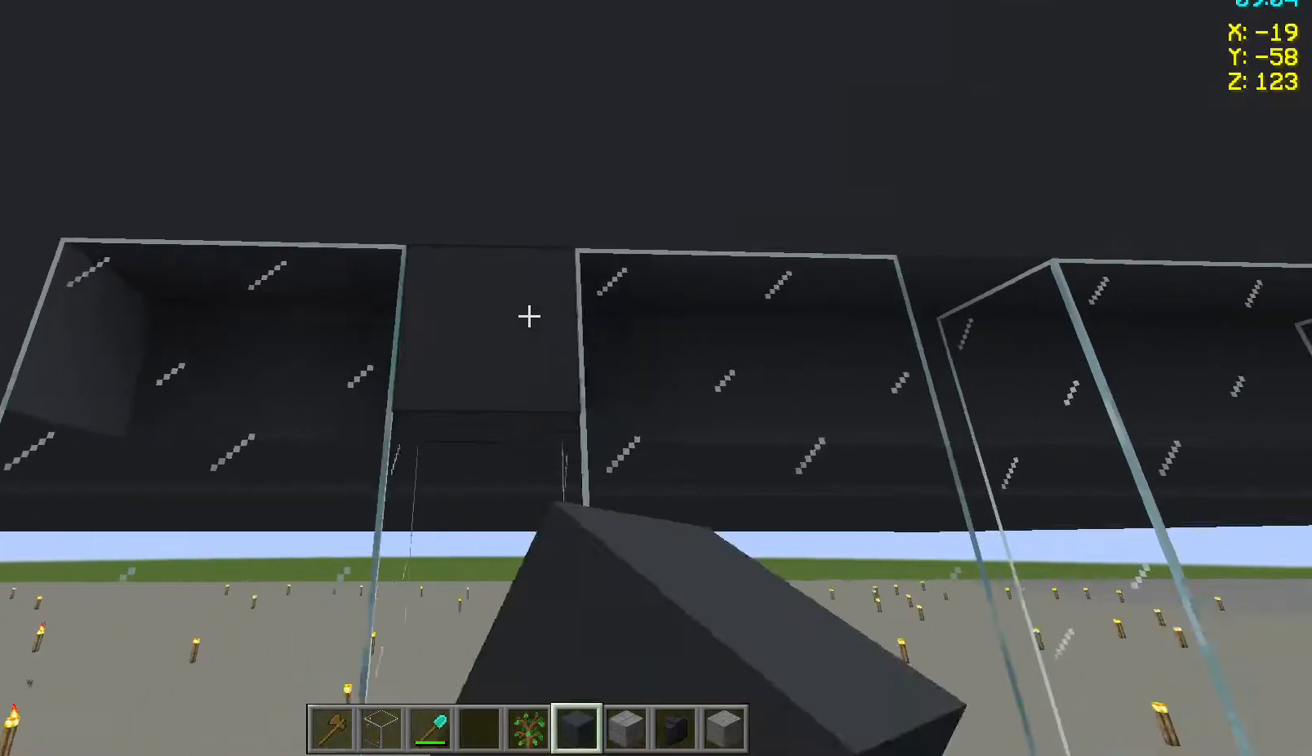
{"keys": [], "mouse": [], "events": [[183, "d", "down"], [467, "d", "up"]]}
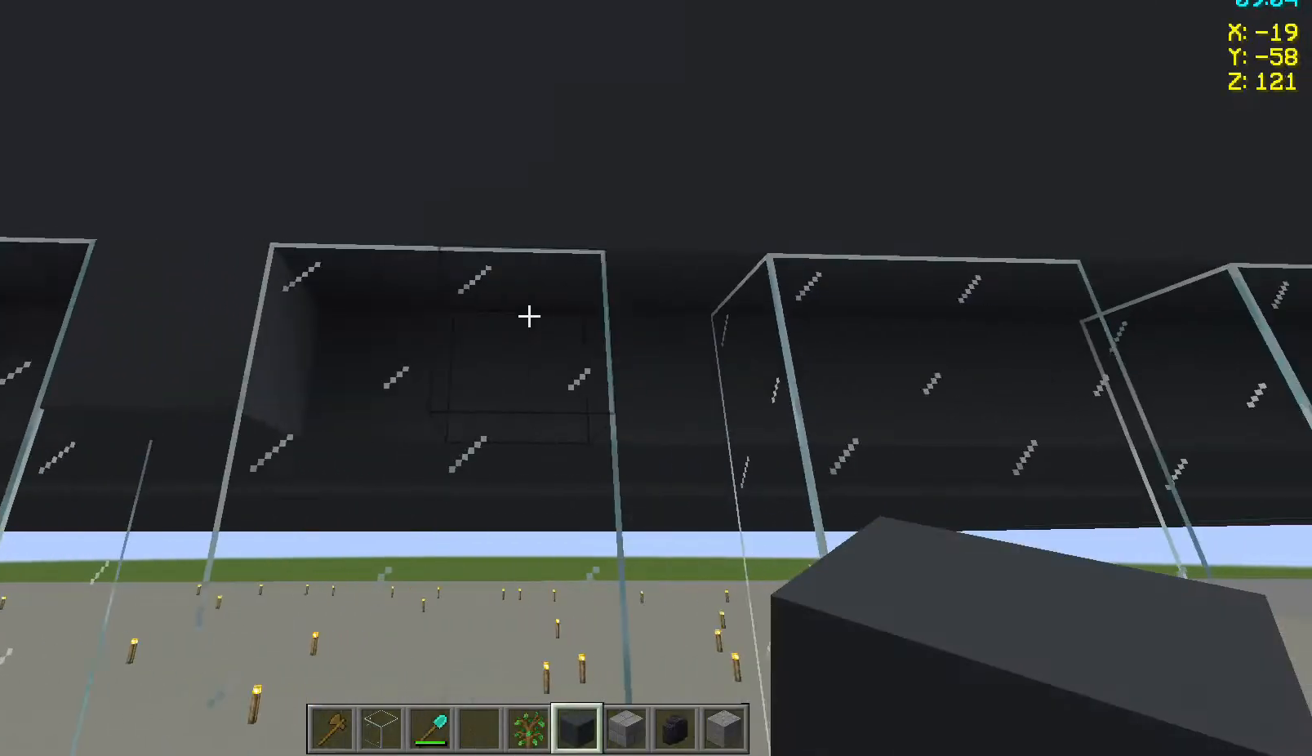
{"keys": ["d"], "mouse": [], "events": [[250, "mouse_right", "down"], [283, "mouse_right", "up"], [367, "d", "down"]]}
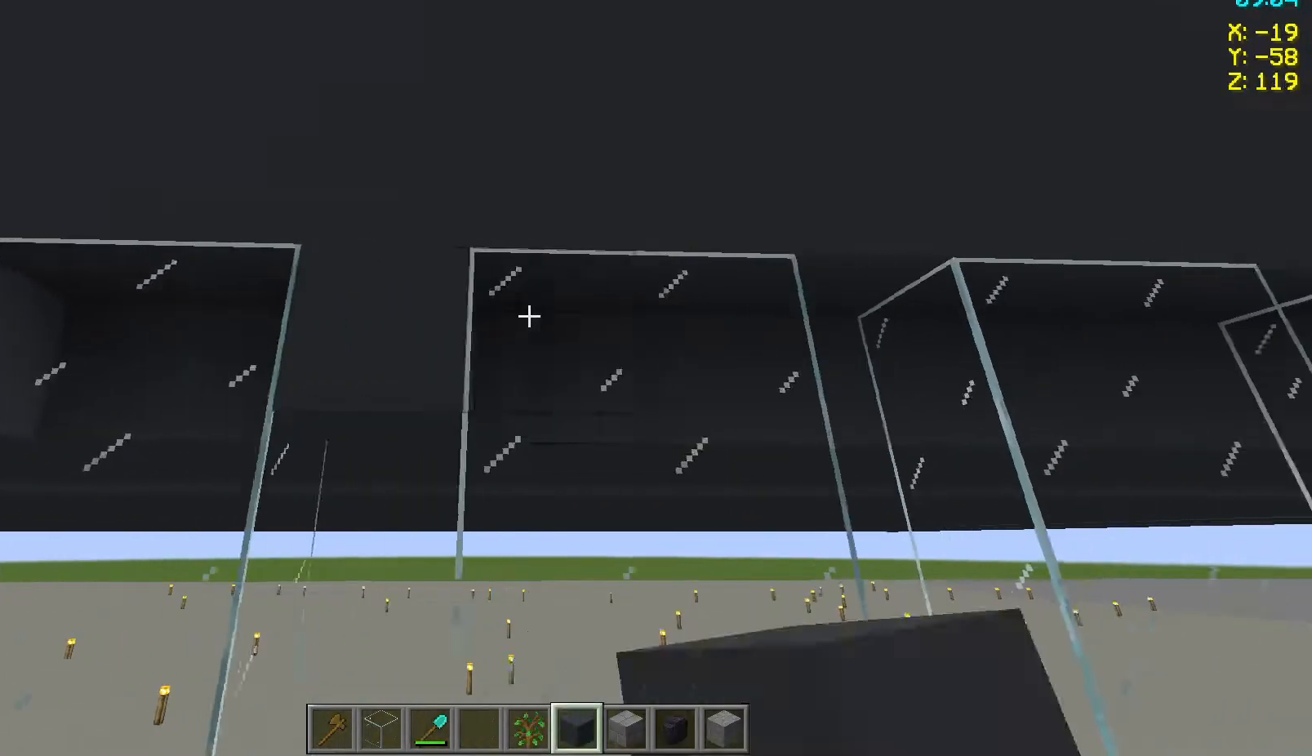
{"keys": [], "mouse": [], "events": [[100, "d", "up"]]}
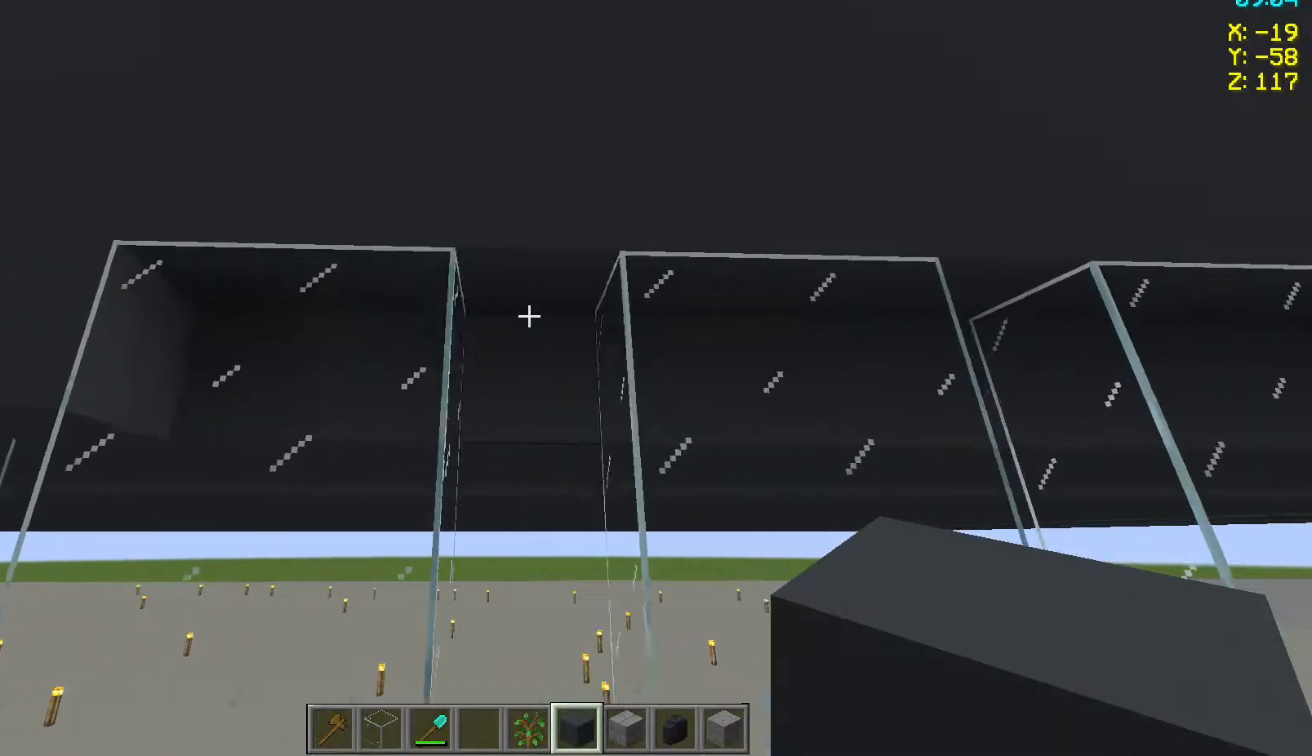
{"keys": ["d"], "mouse": [], "events": [[50, "mouse_right", "down"], [117, "mouse_right", "up"], [250, "d", "down"]]}
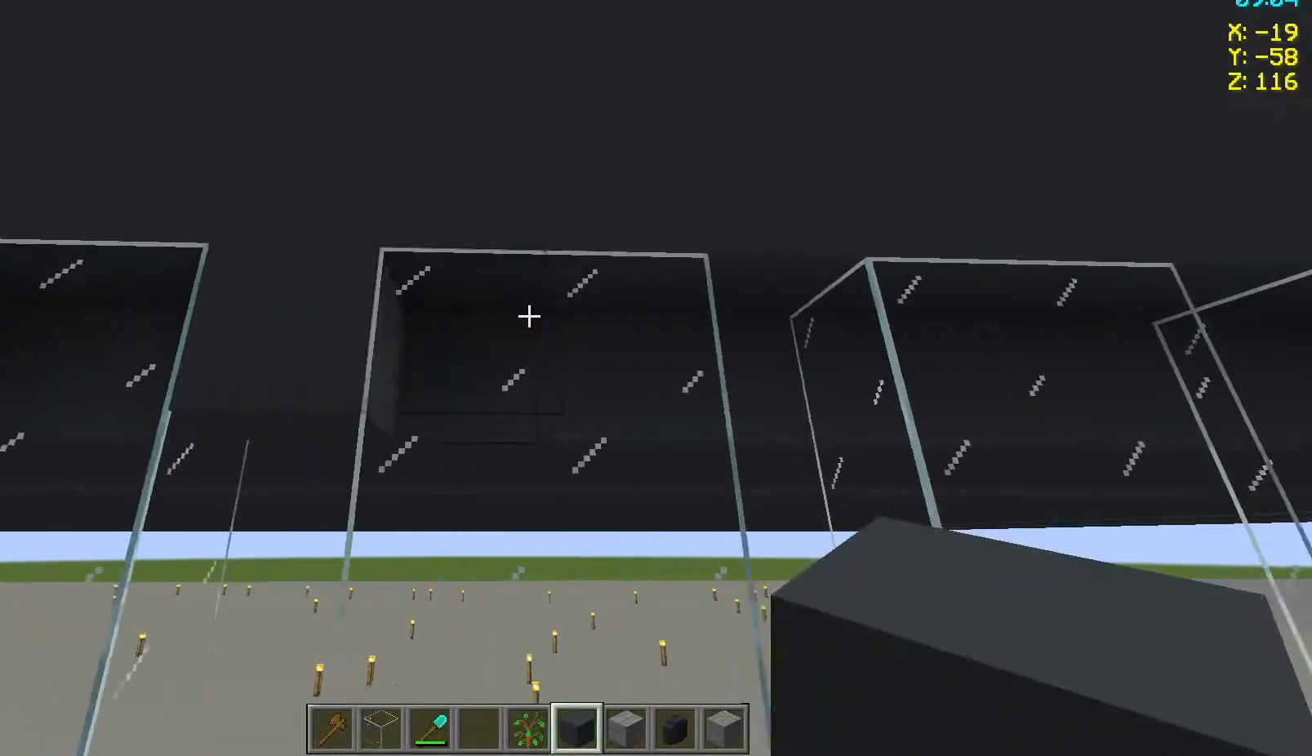
{"keys": [], "mouse": [], "events": [[67, "d", "up"], [383, "mouse_right", "down"], [467, "mouse_right", "up"]]}